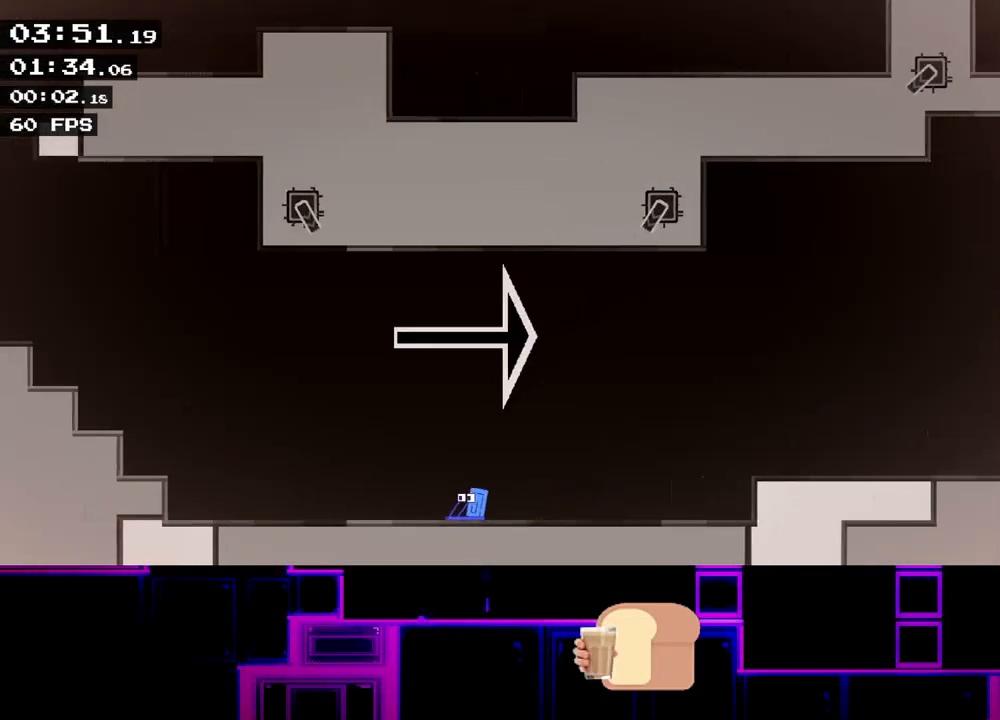
Gameplay with keyboard; each line is a JSON object with the keys held at the frame after it. "events" lists presses ("down") and releases ("up") of "down", "left", "q", "r", "right" and "up" between this image and that frame as [ms after this image, input, new state], when the widget could be followed in between. No other keys are recorded. Mouse input is not recorded.
{"keys": ["left"], "events": []}
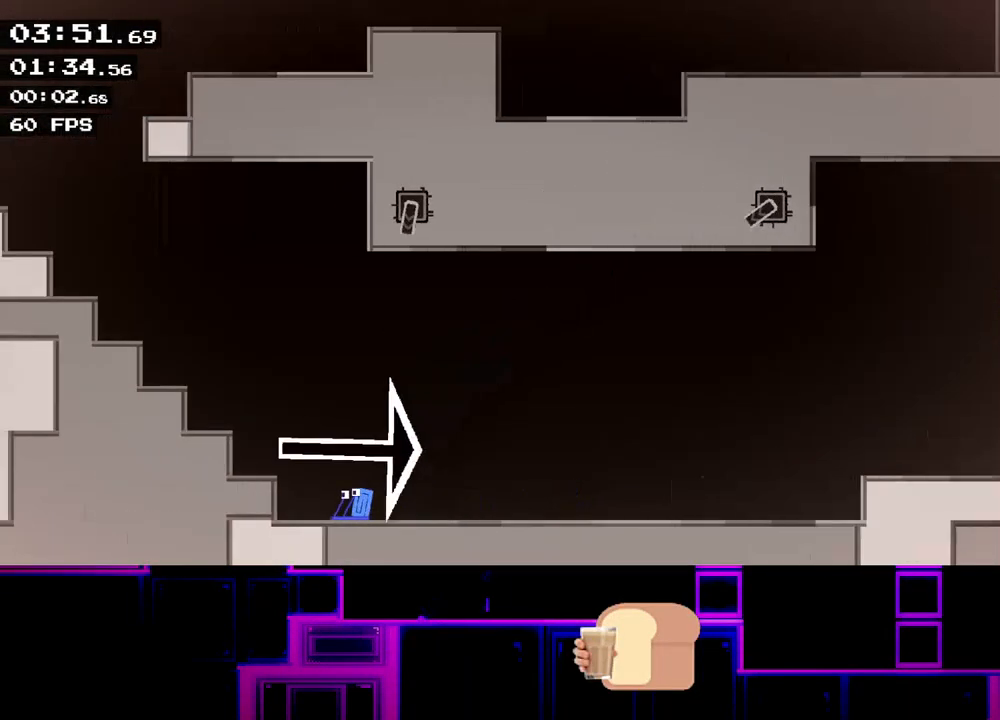
{"keys": ["left", "up"], "events": [[17, "up", "down"], [283, "up", "up"], [467, "up", "down"]]}
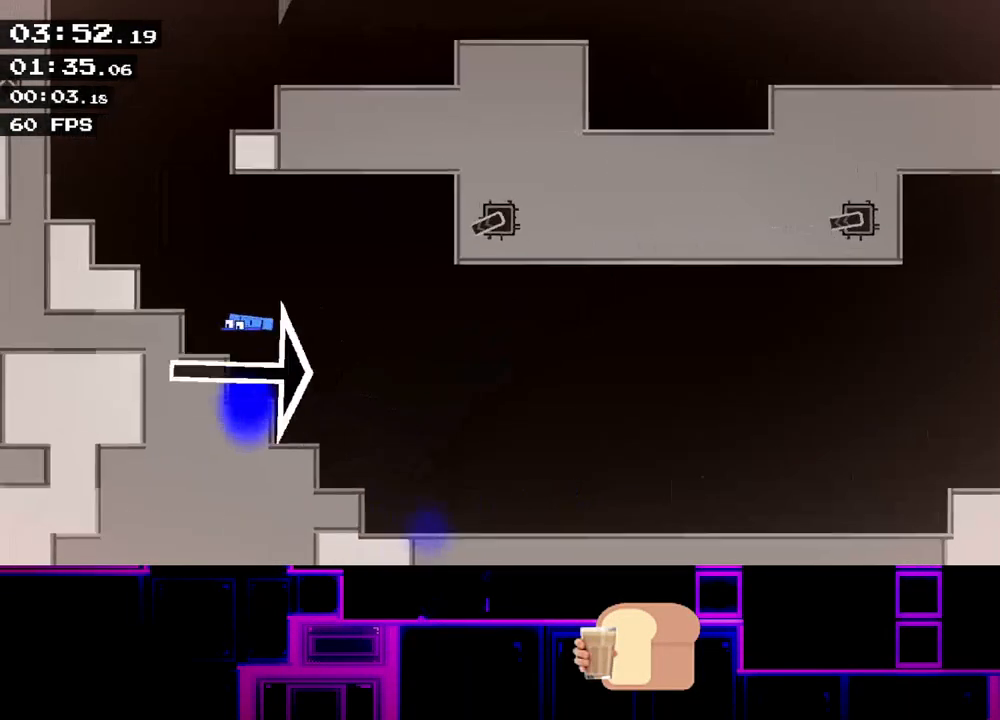
{"keys": ["right", "up"], "events": [[150, "up", "up"], [167, "left", "up"], [183, "up", "down"], [233, "right", "down"]]}
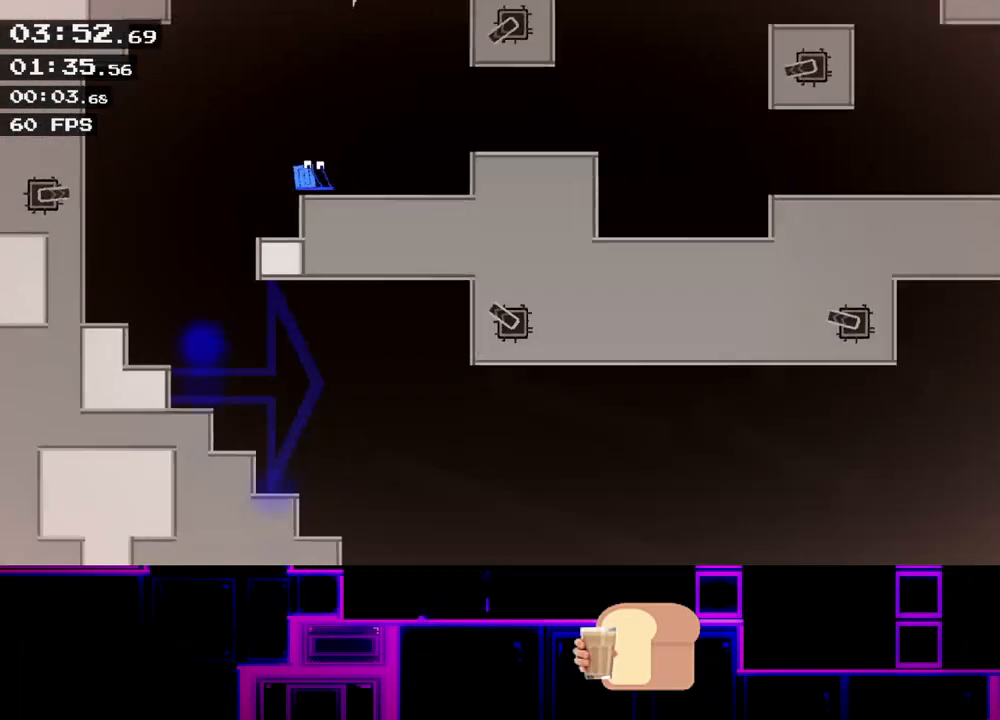
{"keys": ["right"], "events": [[100, "up", "up"], [250, "up", "down"], [283, "up", "up"]]}
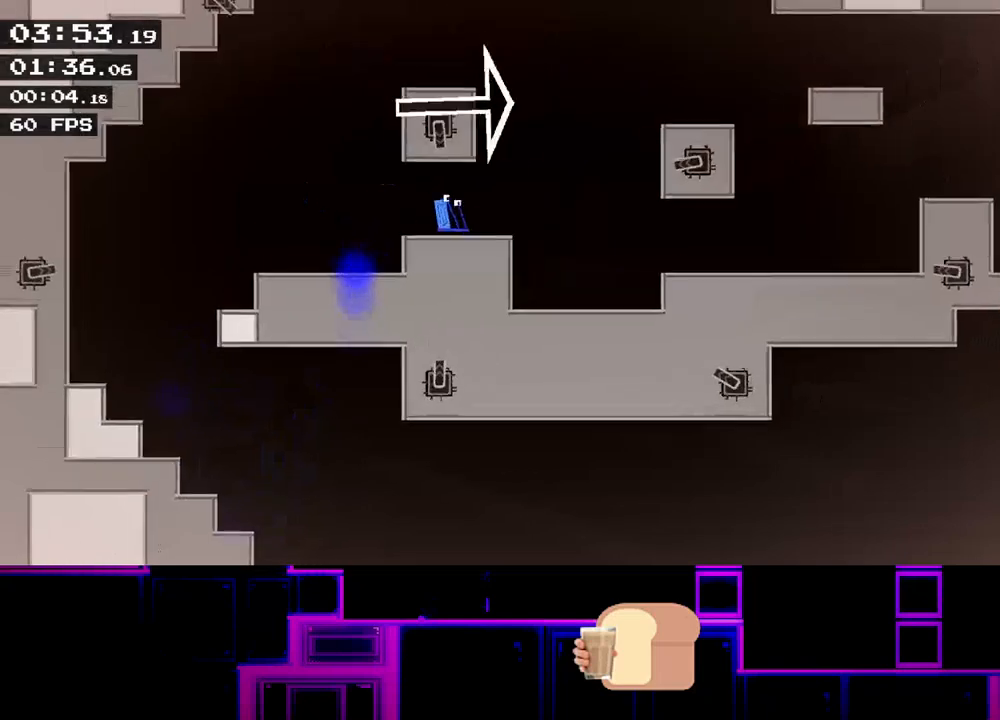
{"keys": ["right"], "events": [[433, "up", "down"], [467, "up", "up"]]}
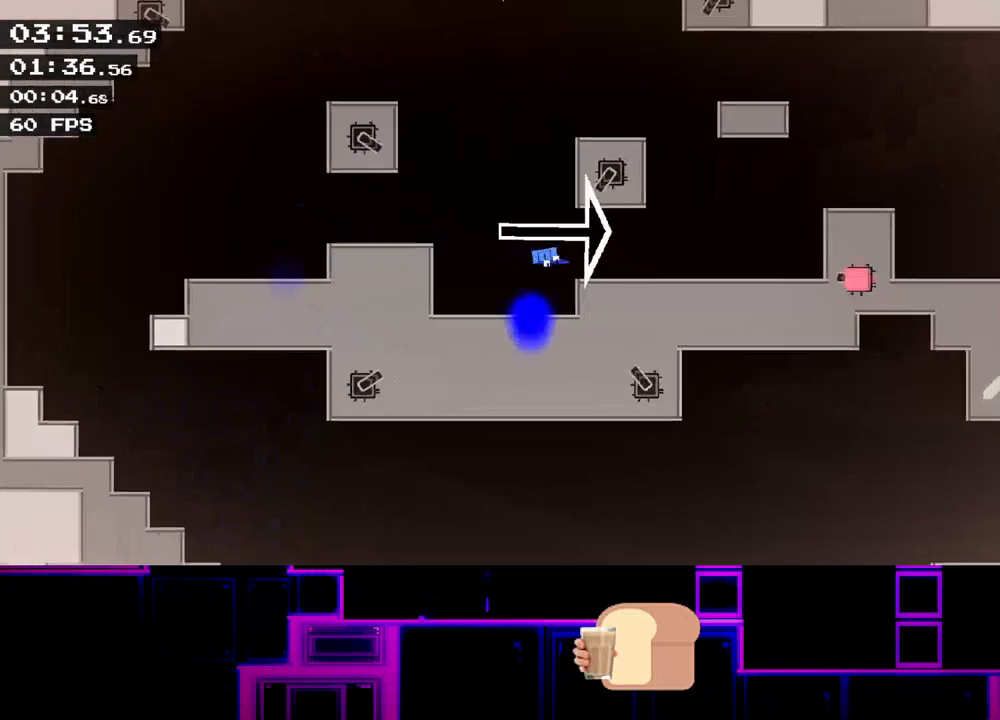
{"keys": ["right"], "events": []}
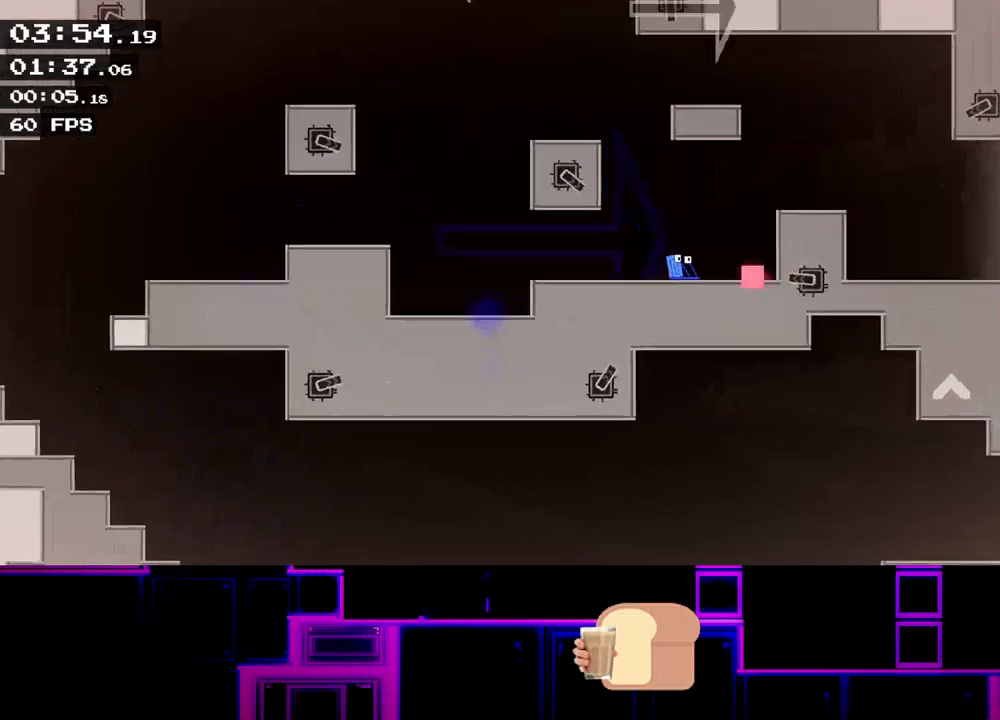
{"keys": ["right", "up"], "events": [[17, "up", "down"]]}
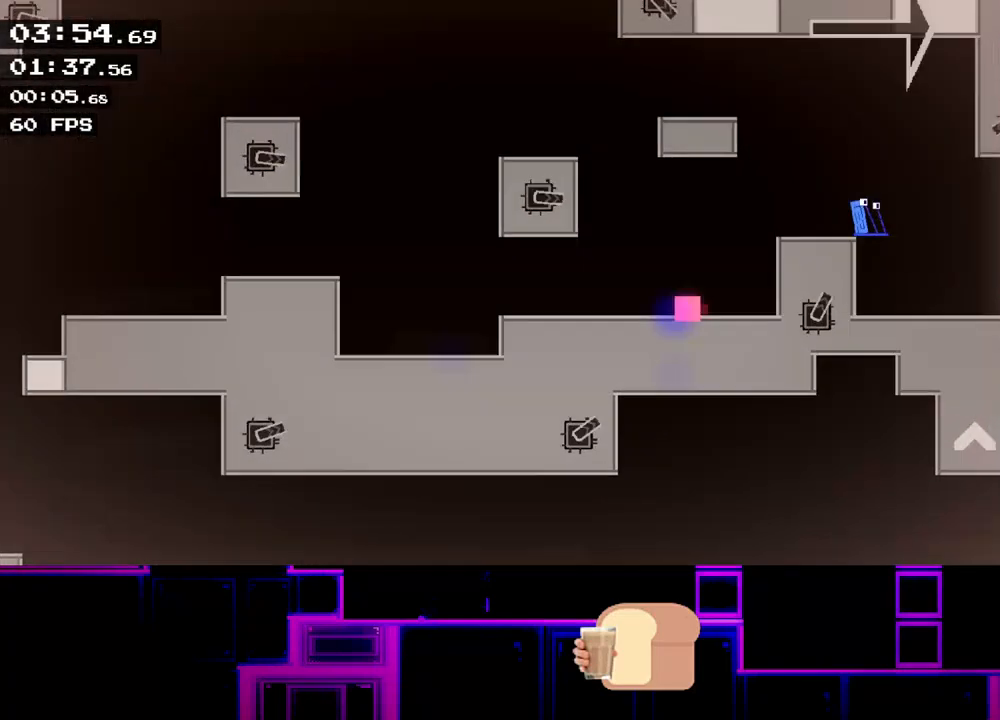
{"keys": ["right"], "events": [[50, "up", "up"]]}
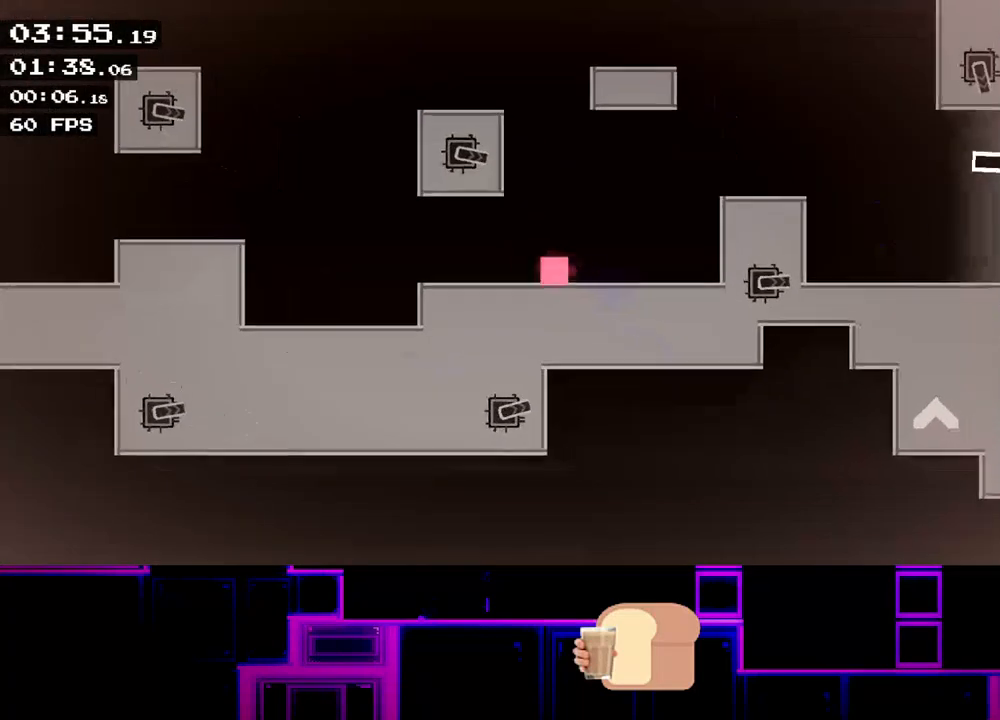
{"keys": [], "events": [[467, "right", "up"]]}
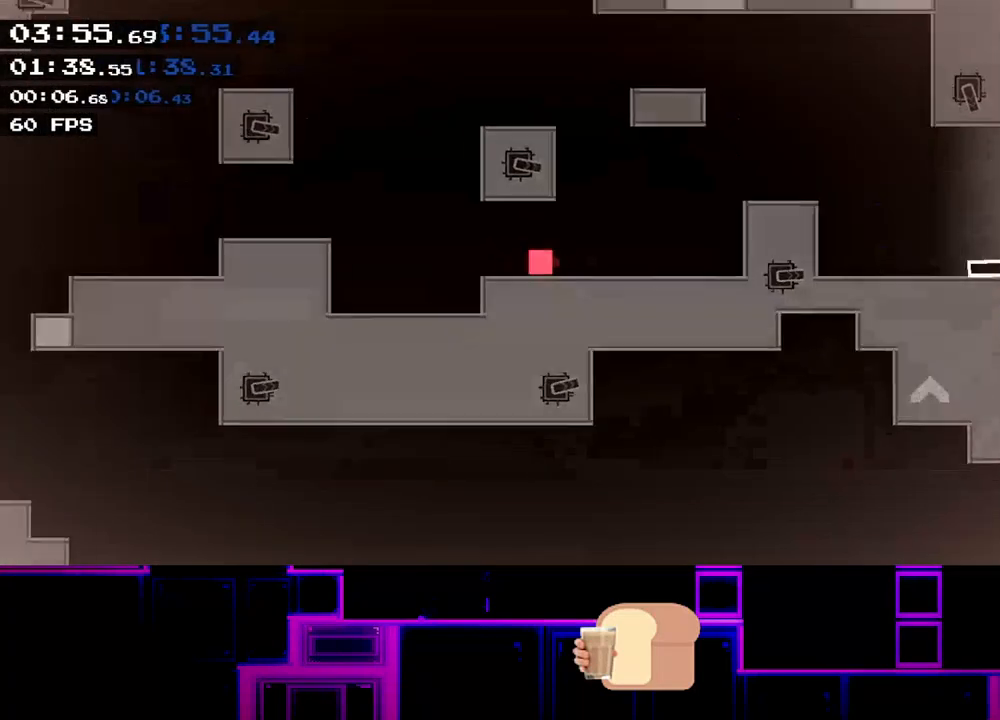
{"keys": ["right"], "events": [[117, "right", "down"]]}
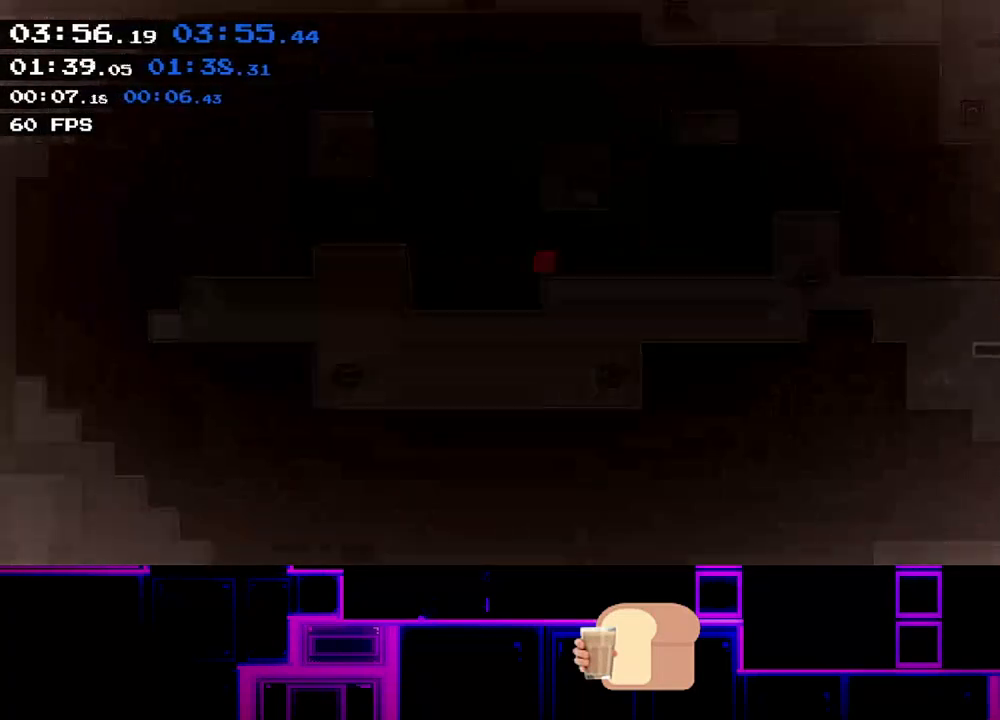
{"keys": ["right"], "events": []}
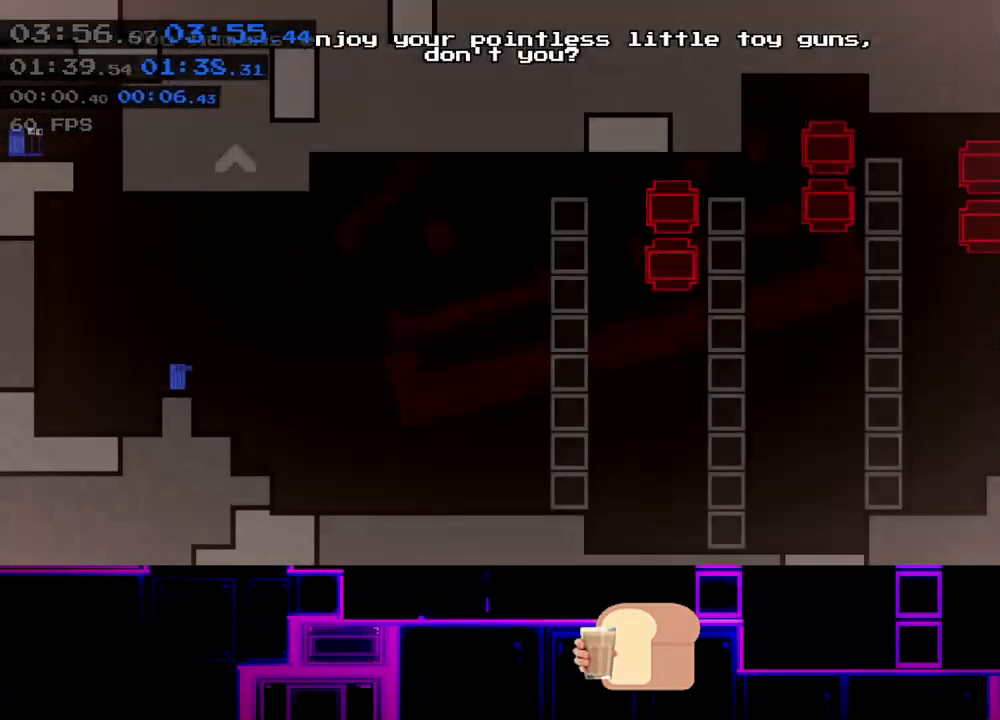
{"keys": ["right"], "events": []}
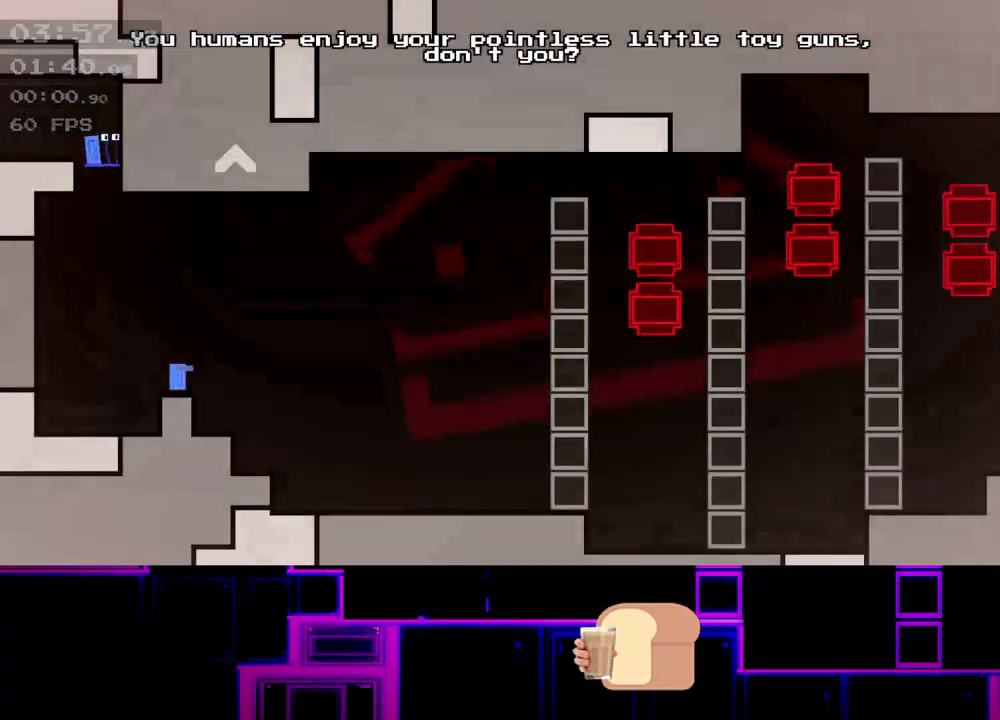
{"keys": [], "events": [[200, "up", "down"], [267, "up", "up"], [417, "right", "up"]]}
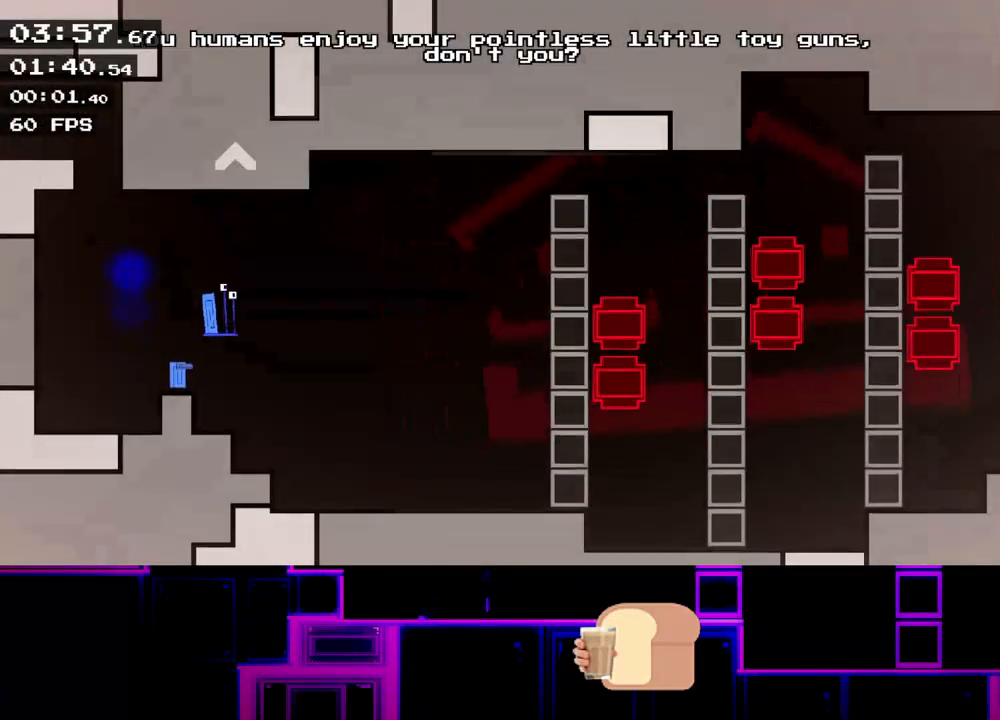
{"keys": ["right"], "events": [[50, "right", "down"], [133, "up", "down"], [467, "up", "up"]]}
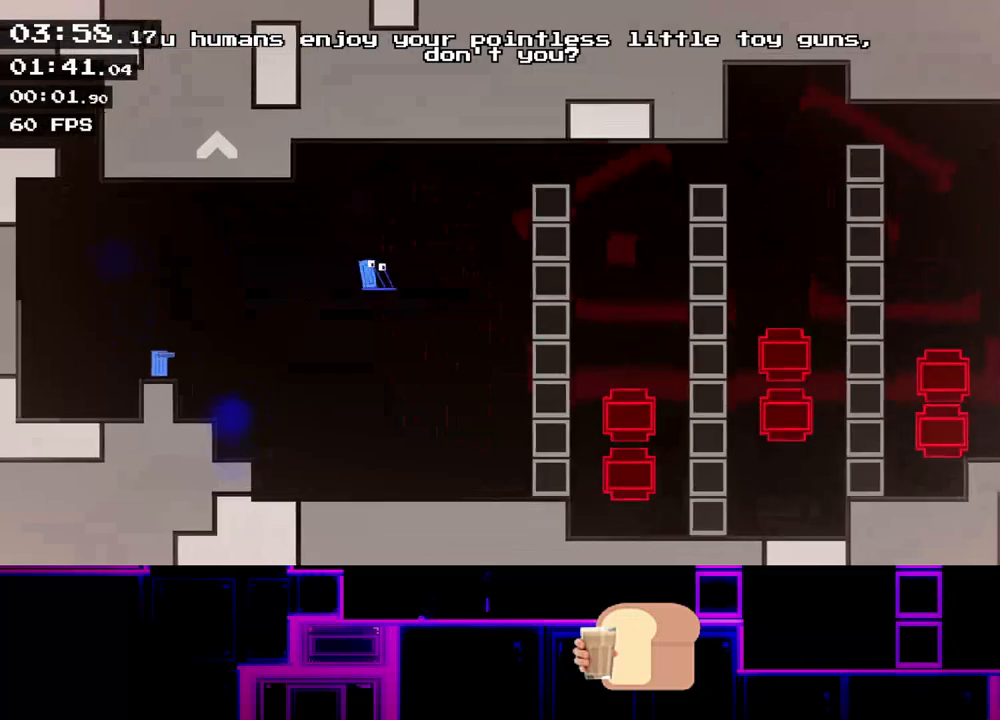
{"keys": ["right", "up"], "events": [[67, "up", "down"]]}
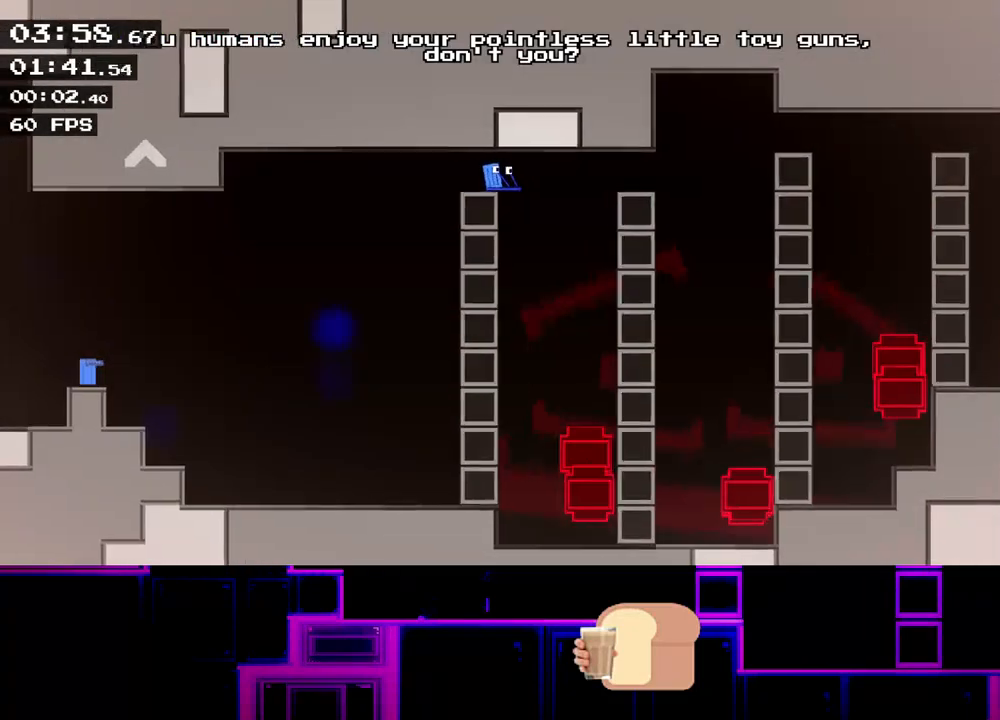
{"keys": ["right"], "events": [[17, "up", "up"], [167, "up", "down"], [250, "up", "up"]]}
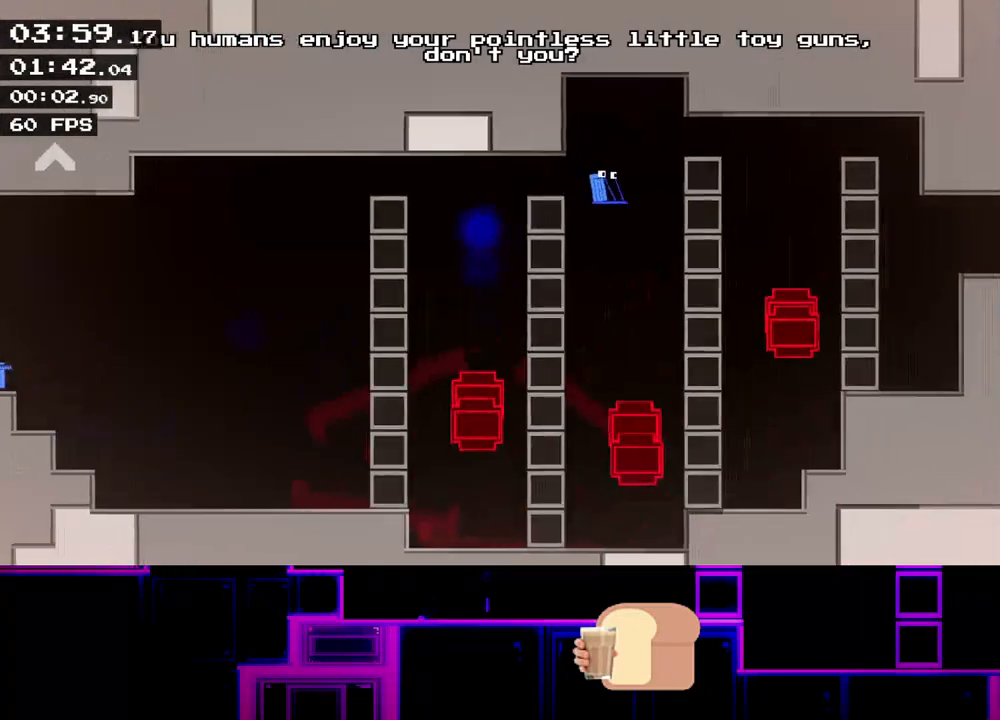
{"keys": ["right"], "events": [[67, "up", "down"], [100, "up", "up"]]}
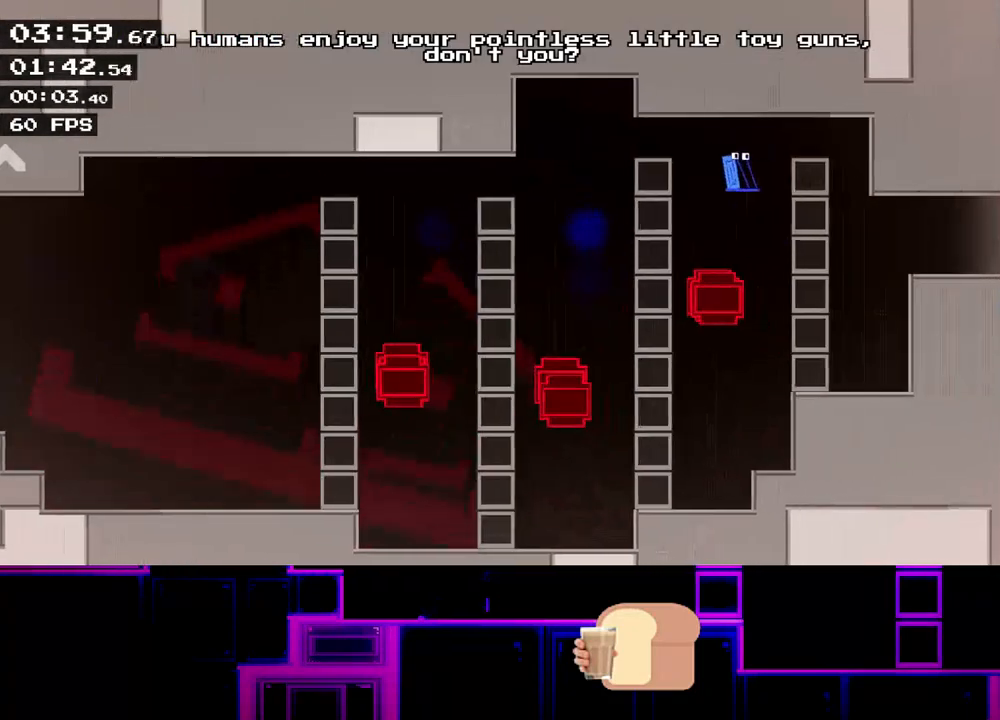
{"keys": ["right"], "events": [[50, "up", "down"], [133, "up", "up"]]}
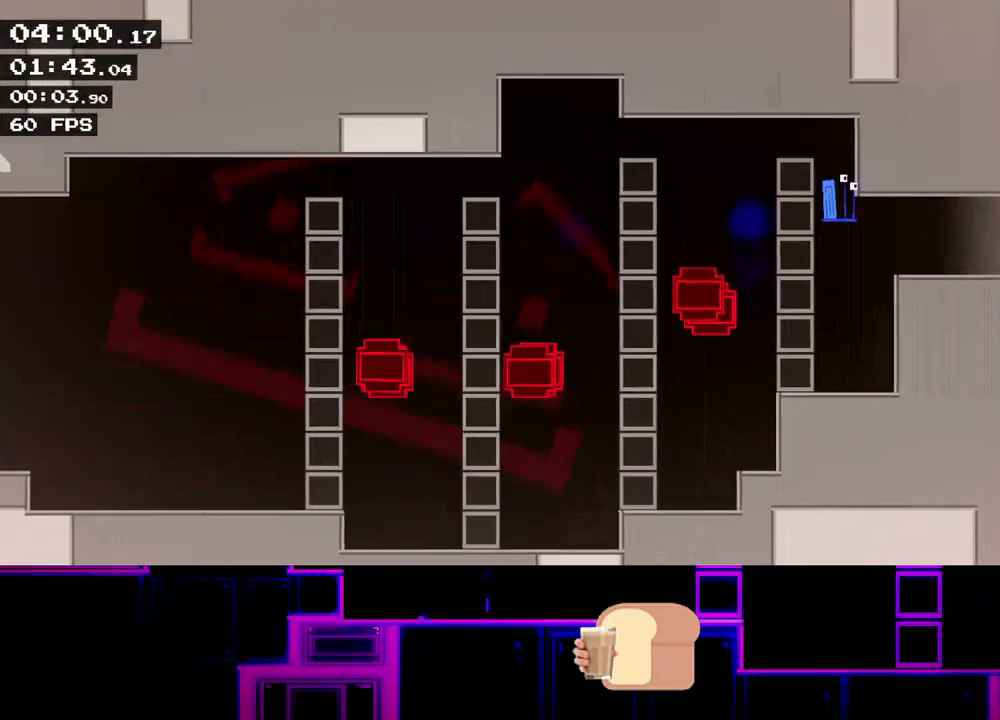
{"keys": ["right", "up"], "events": [[17, "up", "down"], [83, "up", "up"], [467, "up", "down"]]}
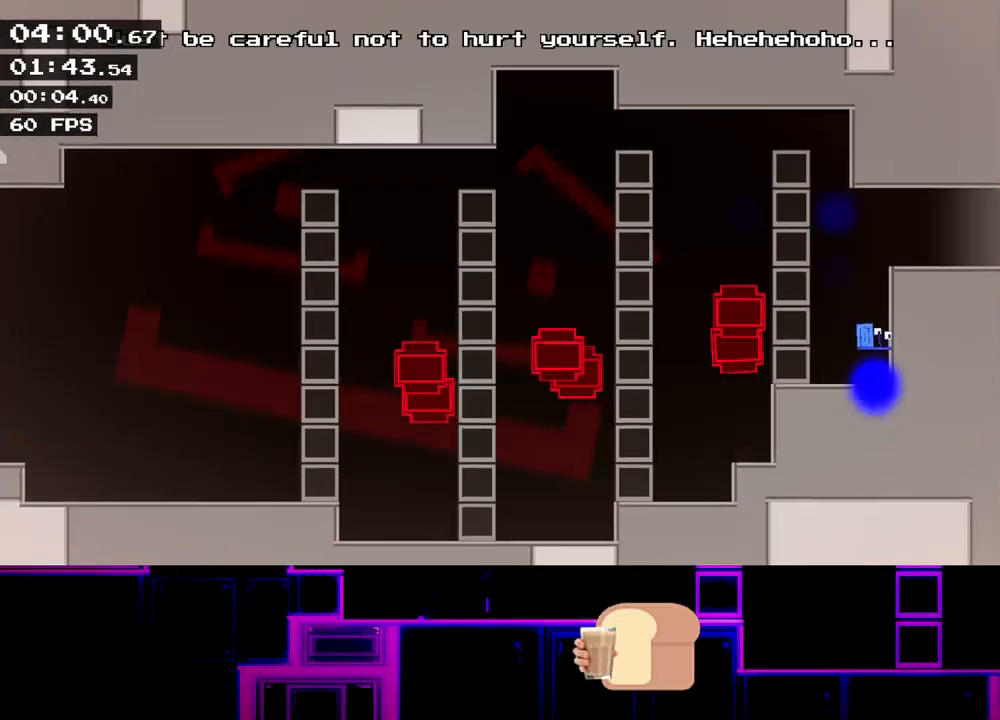
{"keys": ["right"], "events": [[33, "up", "up"], [83, "up", "down"], [150, "up", "up"]]}
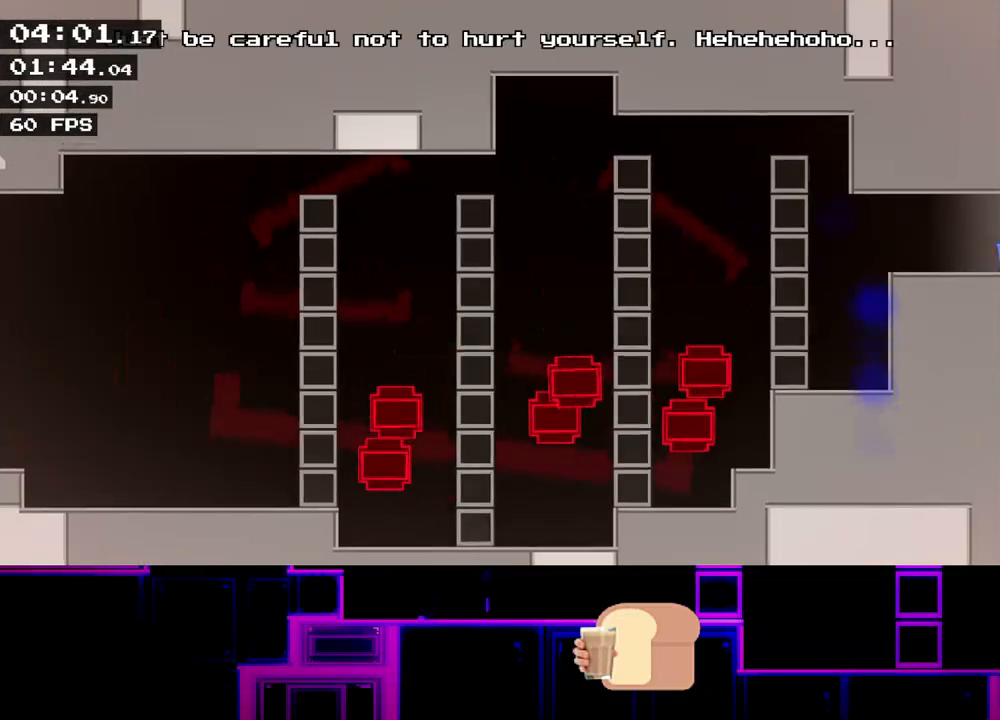
{"keys": ["right"], "events": [[100, "q", "down"], [283, "q", "up"], [317, "q", "down"], [417, "q", "up"]]}
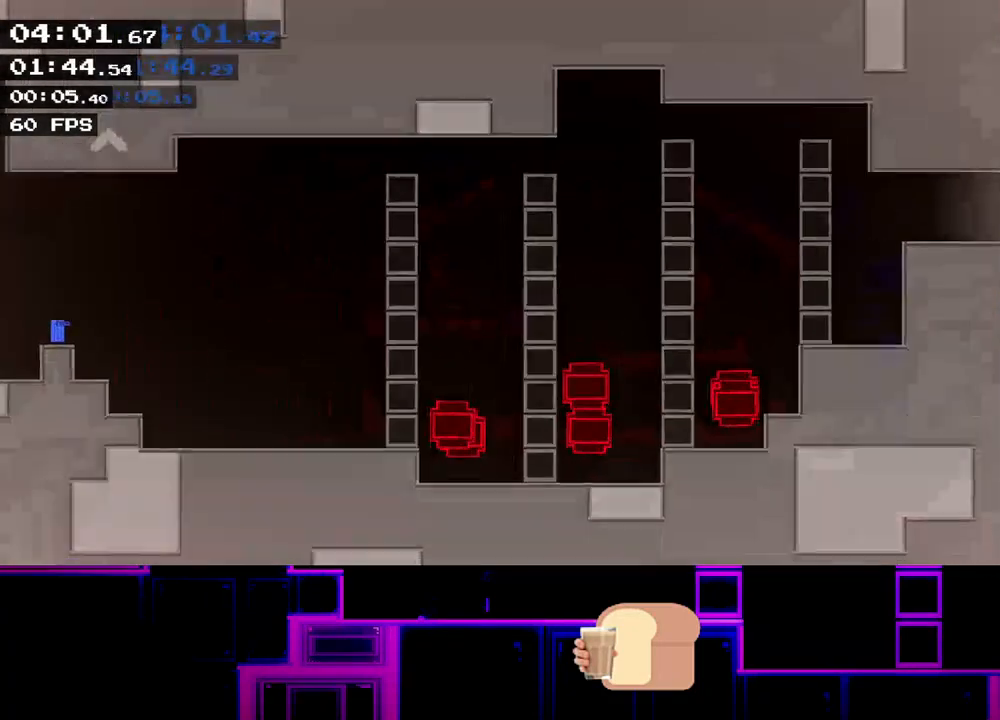
{"keys": ["right"], "events": []}
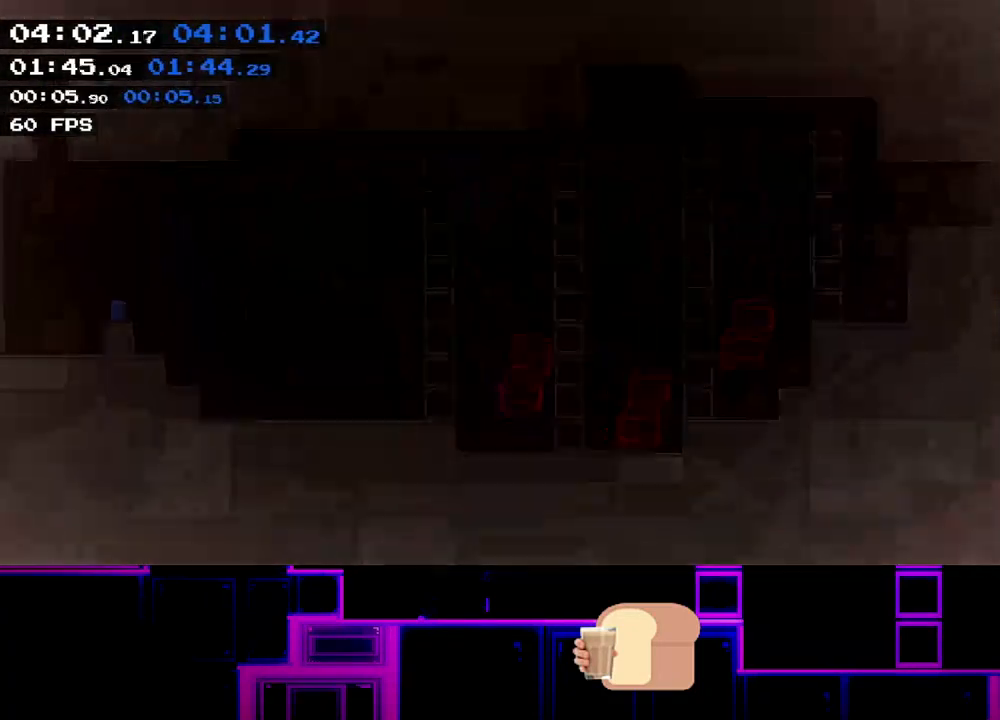
{"keys": ["right"], "events": []}
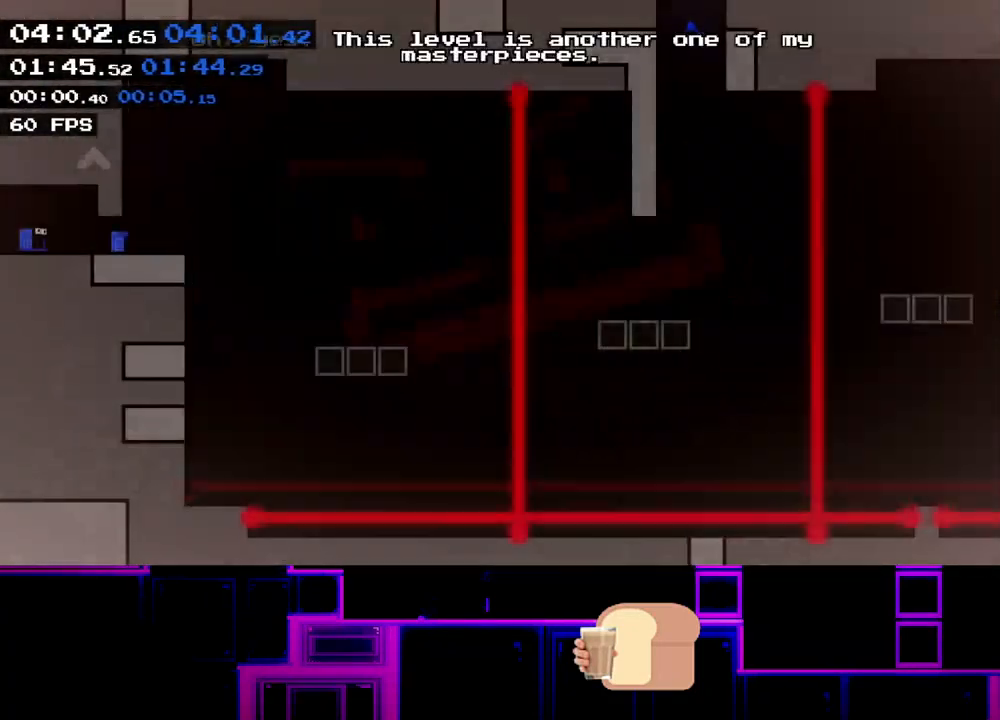
{"keys": ["right"], "events": []}
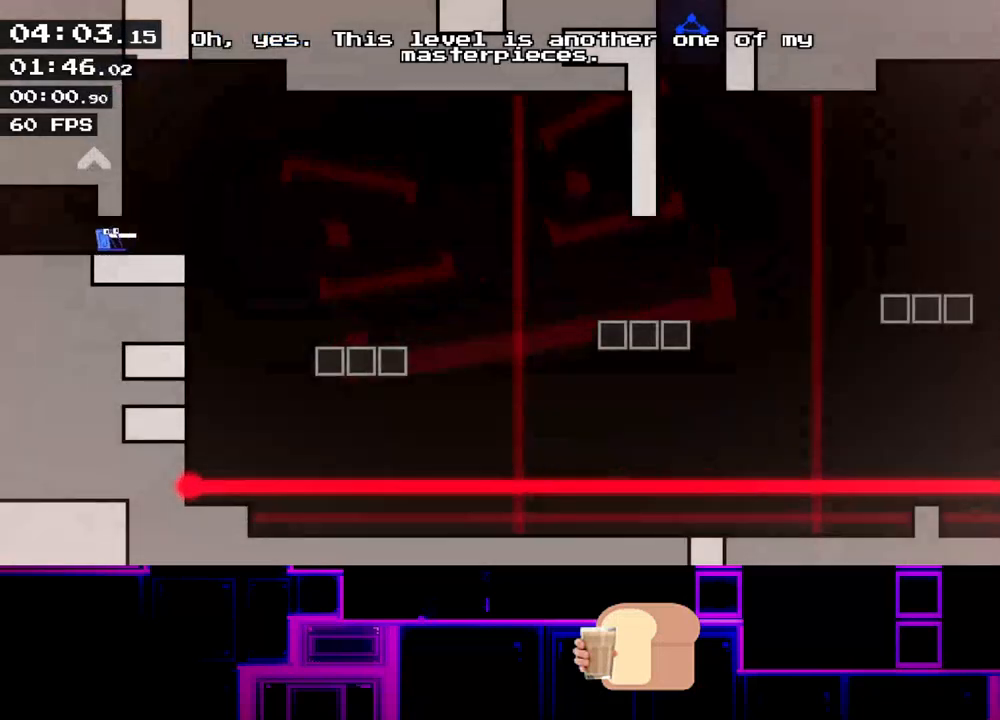
{"keys": ["right", "up"], "events": [[167, "up", "down"]]}
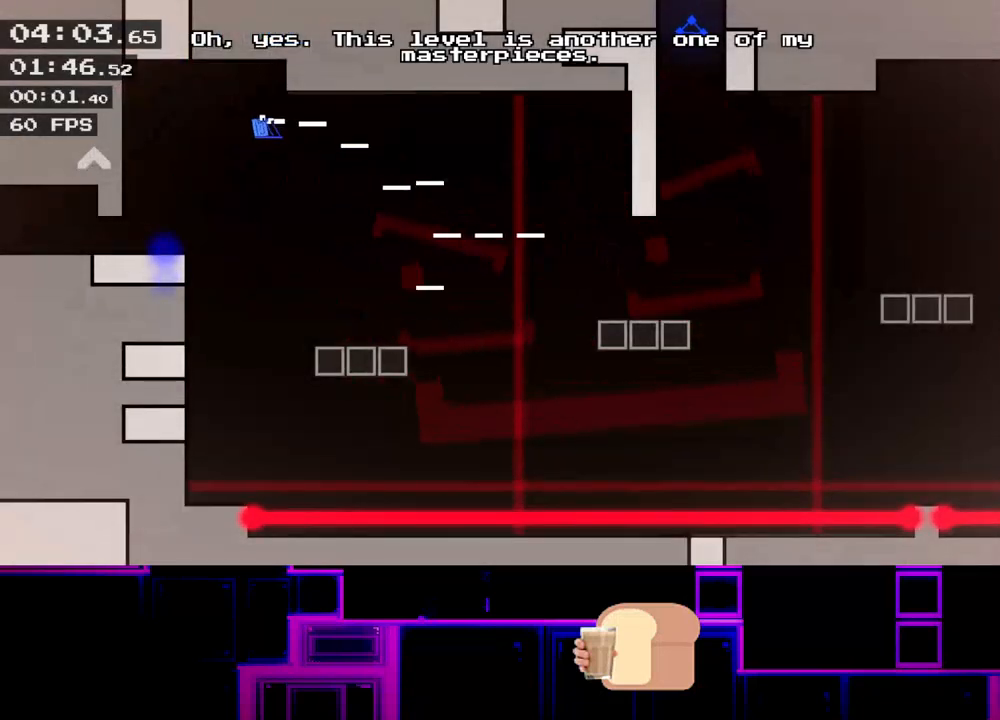
{"keys": [], "events": [[17, "up", "up"], [333, "left", "down"], [333, "right", "up"], [400, "left", "up"]]}
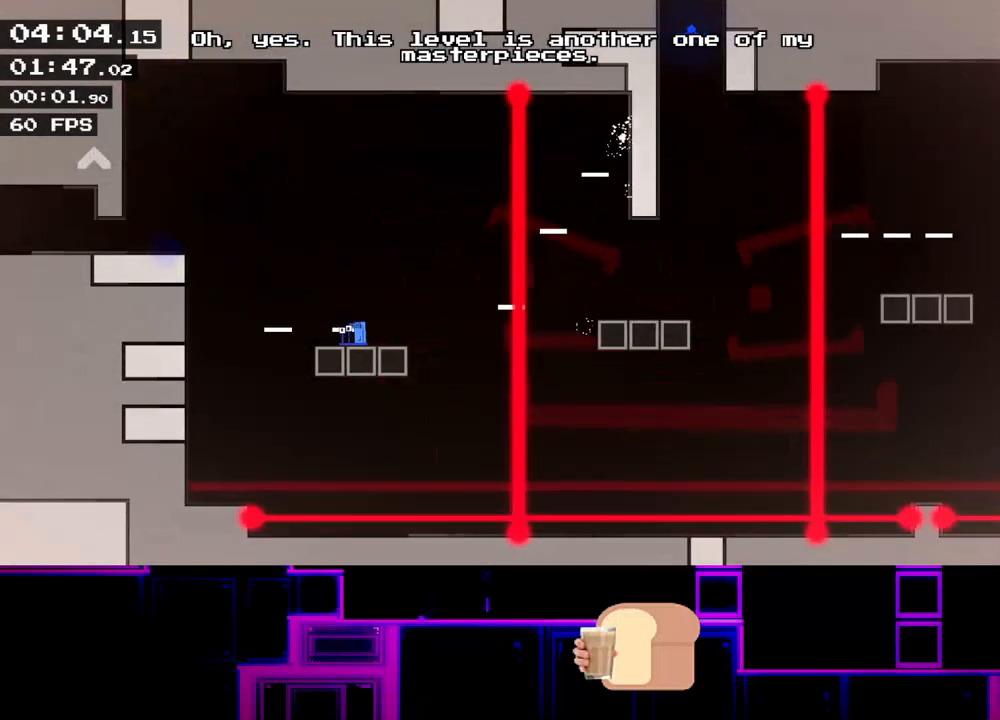
{"keys": ["right"], "events": [[250, "right", "down"], [300, "up", "down"], [433, "up", "up"]]}
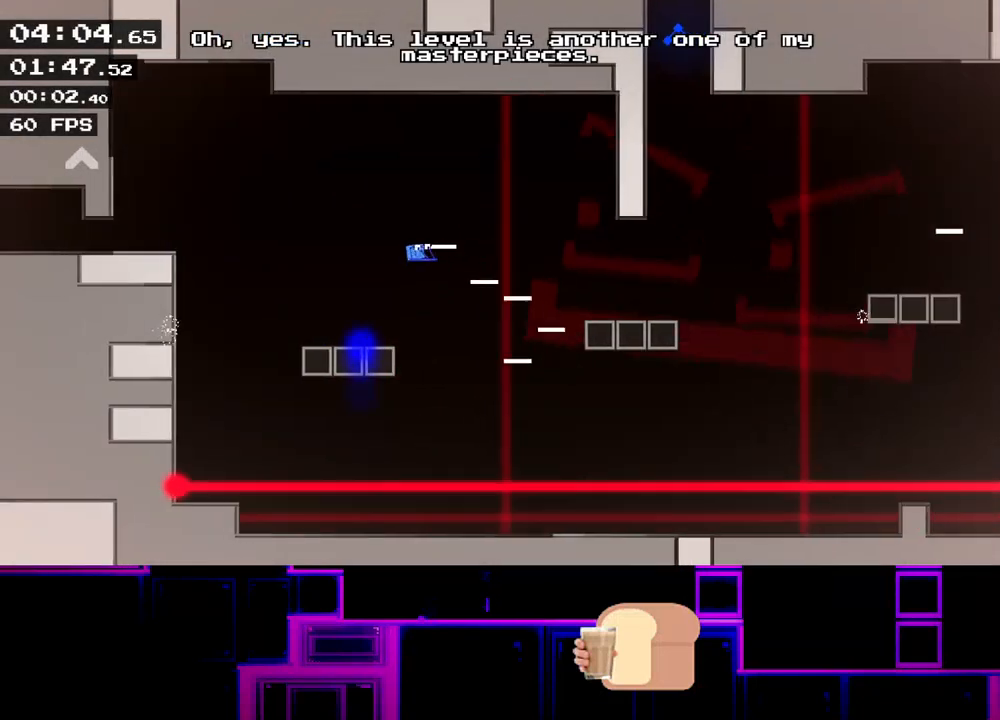
{"keys": ["right"], "events": [[200, "up", "down"], [350, "up", "up"]]}
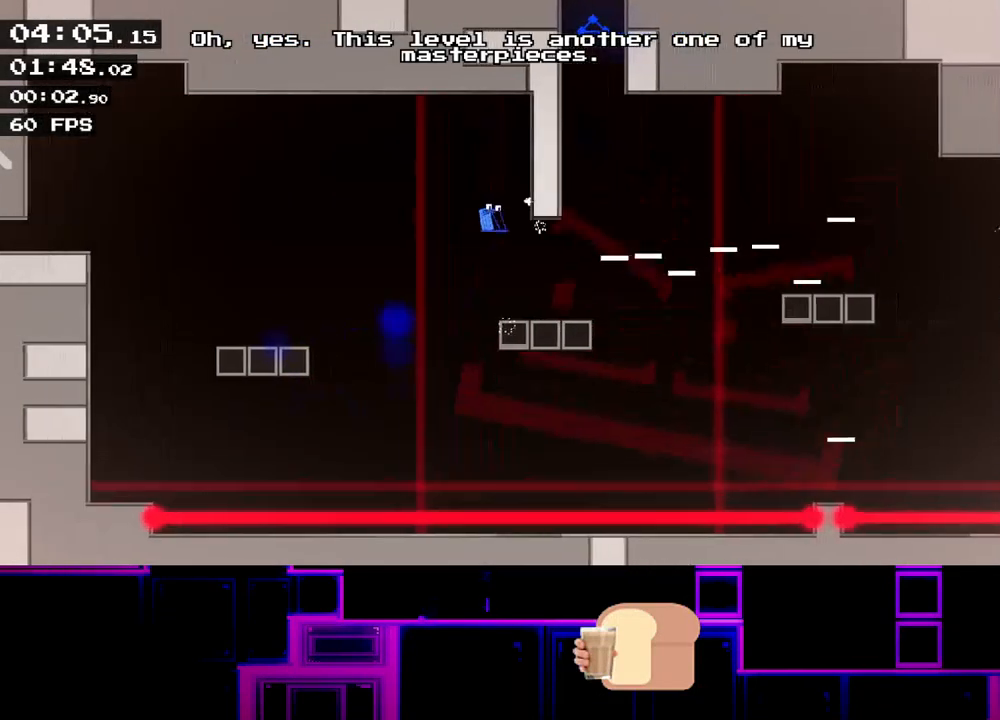
{"keys": [], "events": [[233, "left", "down"], [233, "right", "up"], [333, "left", "up"]]}
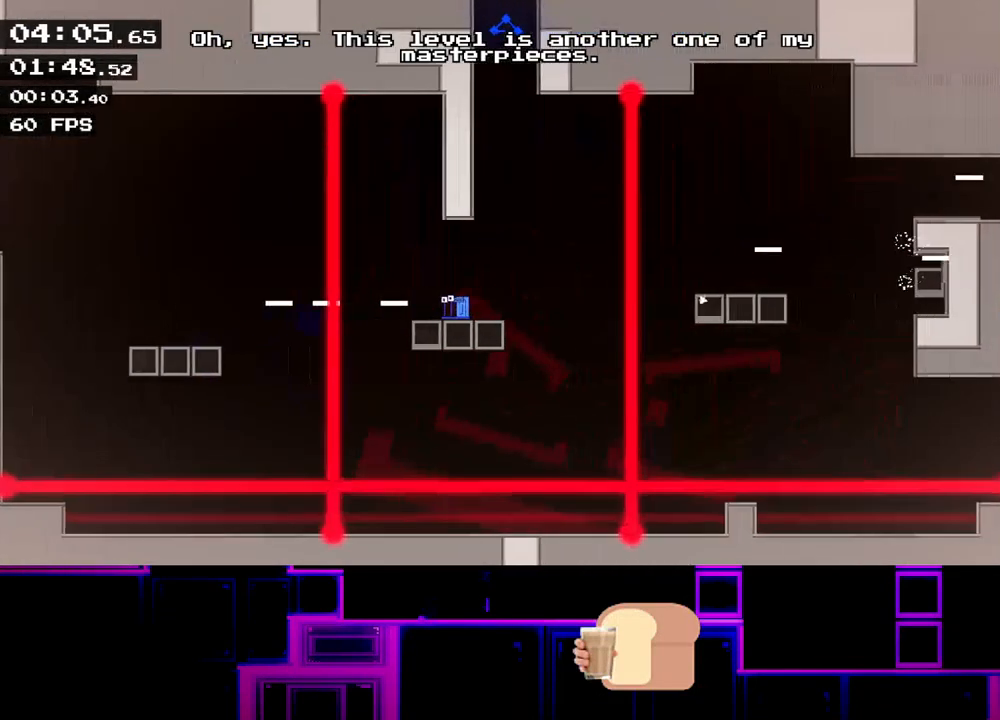
{"keys": ["right"], "events": [[450, "right", "down"]]}